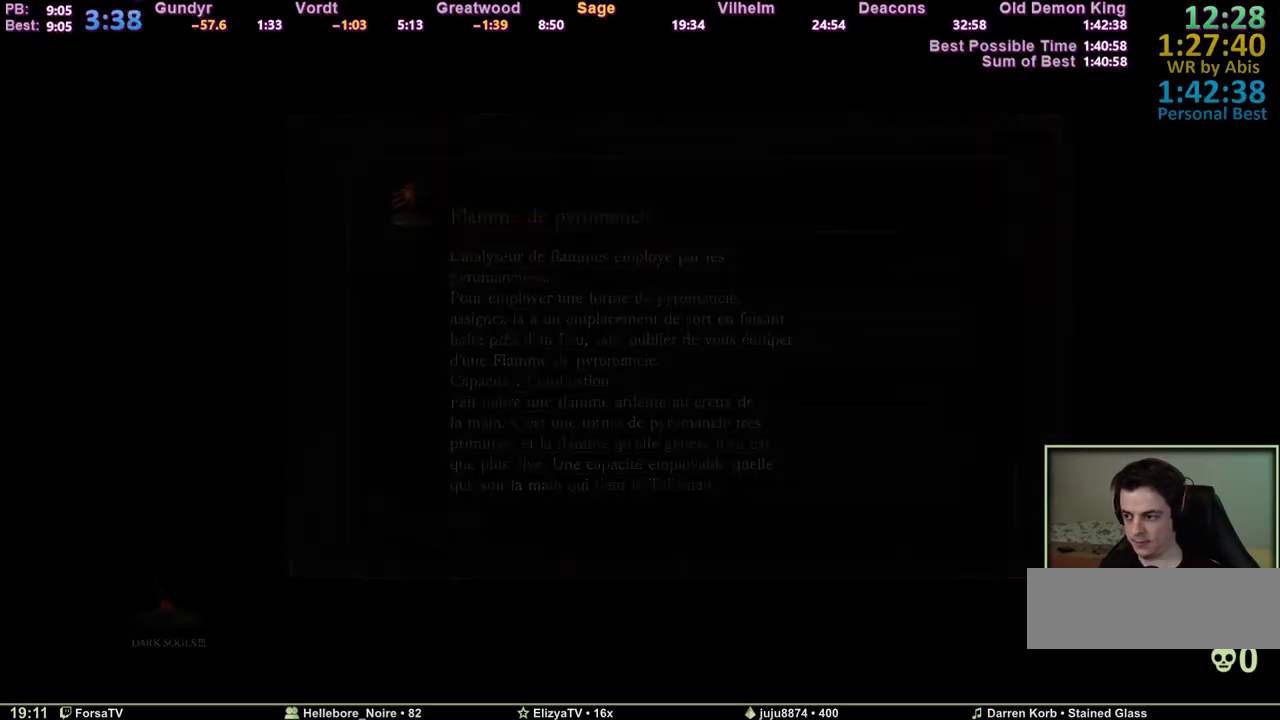
Gameplay with keyboard; each line is a JSON object with the keys held at the frame after it. "events" lists presses ("down") and releases ("up") of "1", "2", "3", "4", "5", "6", "a", "c", "ctrl", "d", "e", "escape", "f", "g", "k", "l", "m1", "m2", "m3", "m4", "q", "r", "right", "s", "shift", "space", "tab" and "z" between this image and that frame as [ms after this image, input, new state], when the widget could be followed in between. No other keys are recorded. Mouse input is not recorded. Key names are as the overlay labels them; some are game actions (e.g. jump) rather than physical keys. Not read: other_keys.
{"keys": ["space", "z"], "events": [[83, "space", "down"], [83, "z", "down"]]}
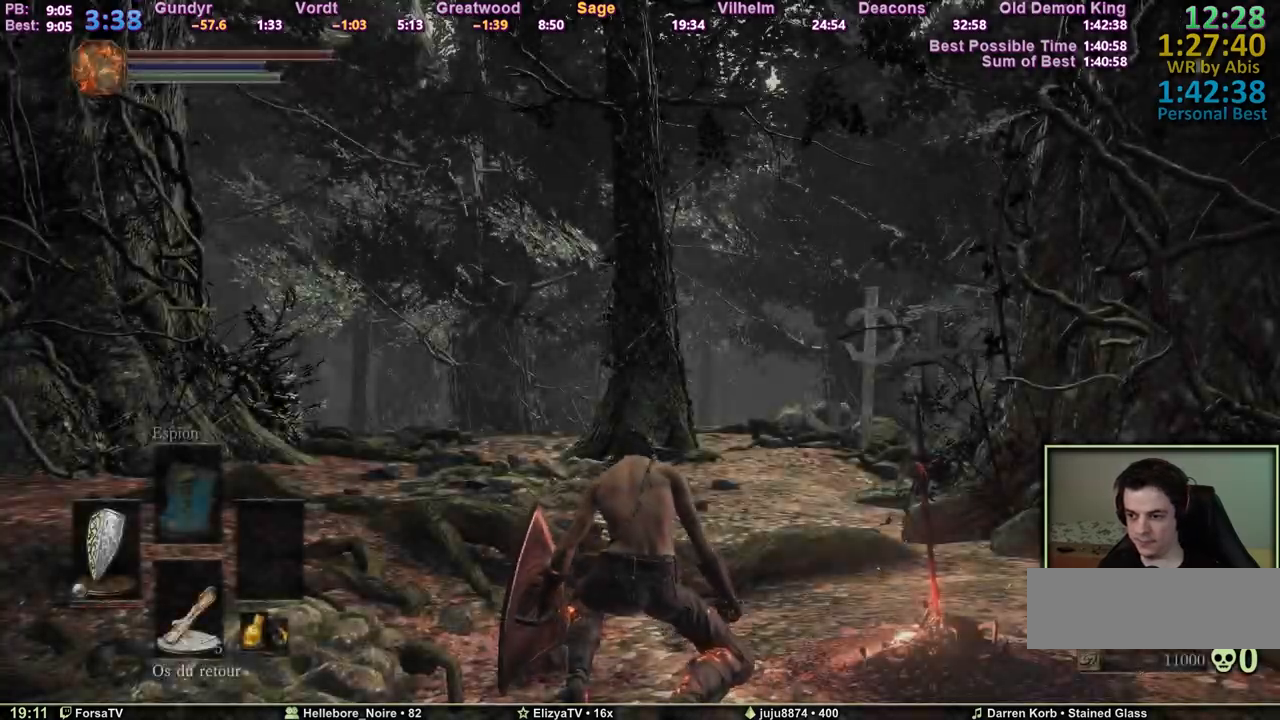
{"keys": ["q", "space", "z"], "events": [[333, "q", "down"]]}
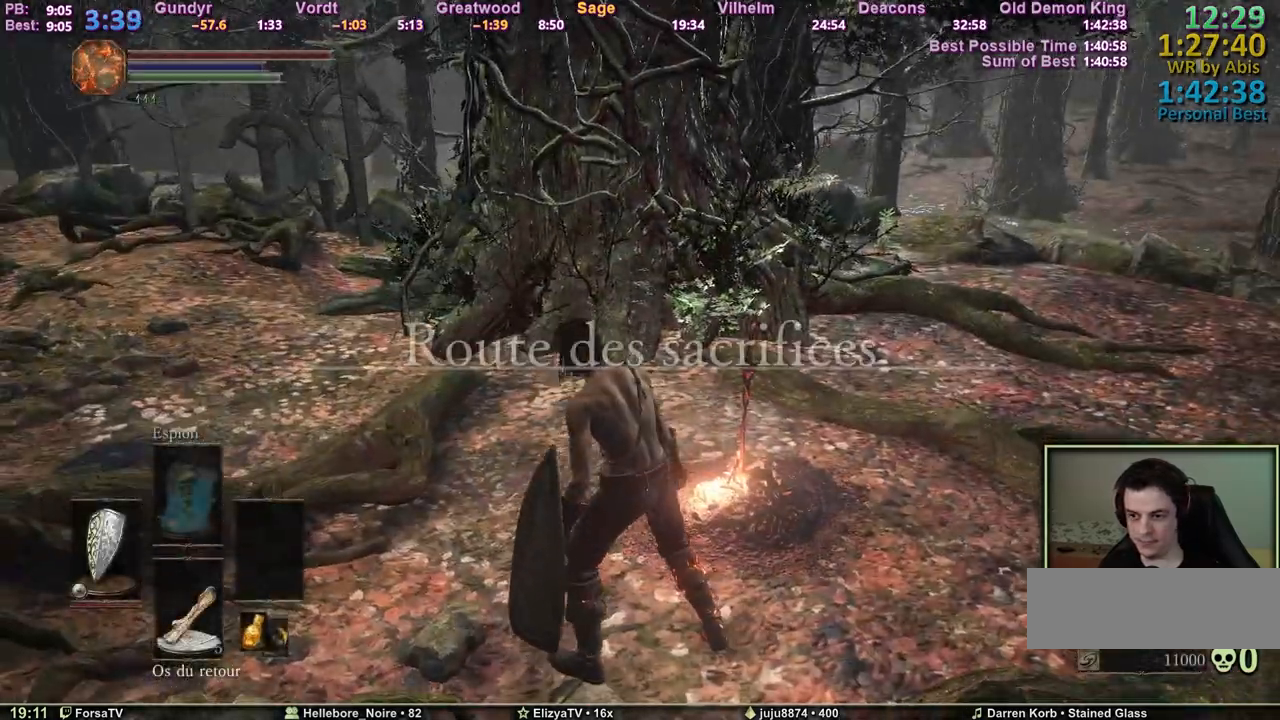
{"keys": ["d", "space", "z"], "events": [[67, "q", "up"], [450, "d", "down"]]}
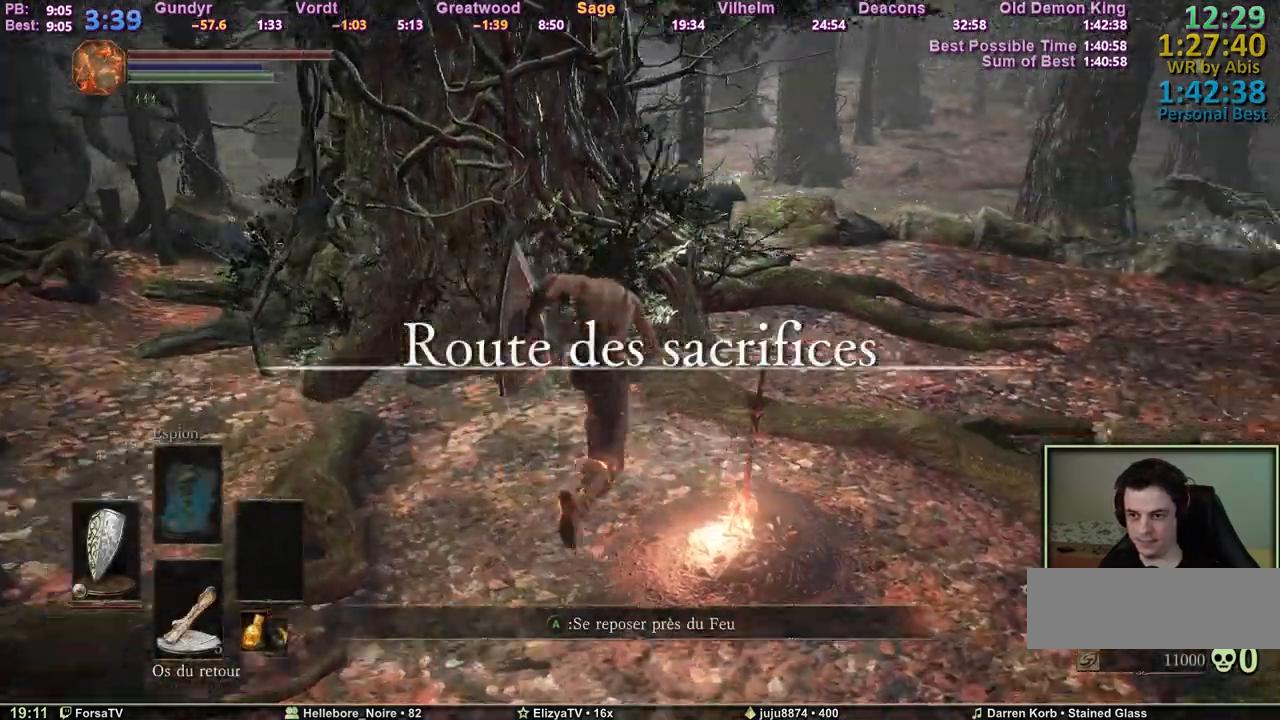
{"keys": ["space", "z"], "events": [[183, "d", "up"]]}
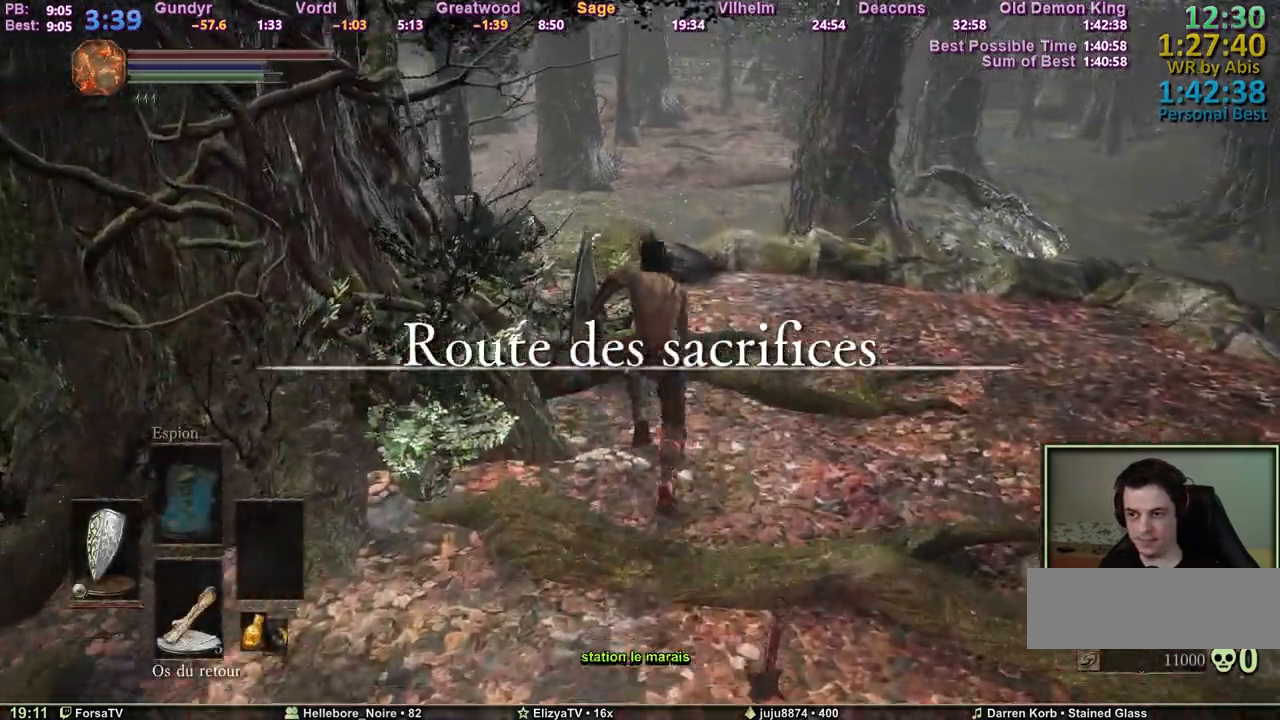
{"keys": ["space", "z"], "events": [[150, "q", "down"], [200, "q", "up"]]}
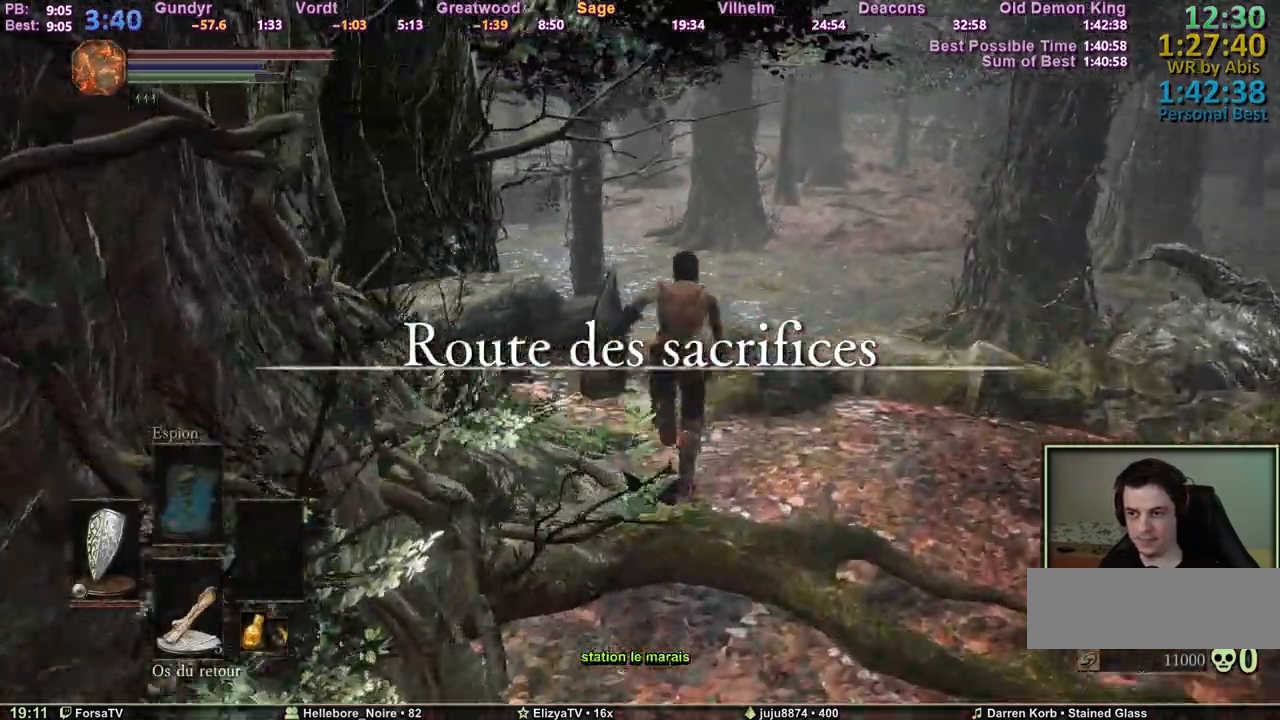
{"keys": ["space", "z"], "events": []}
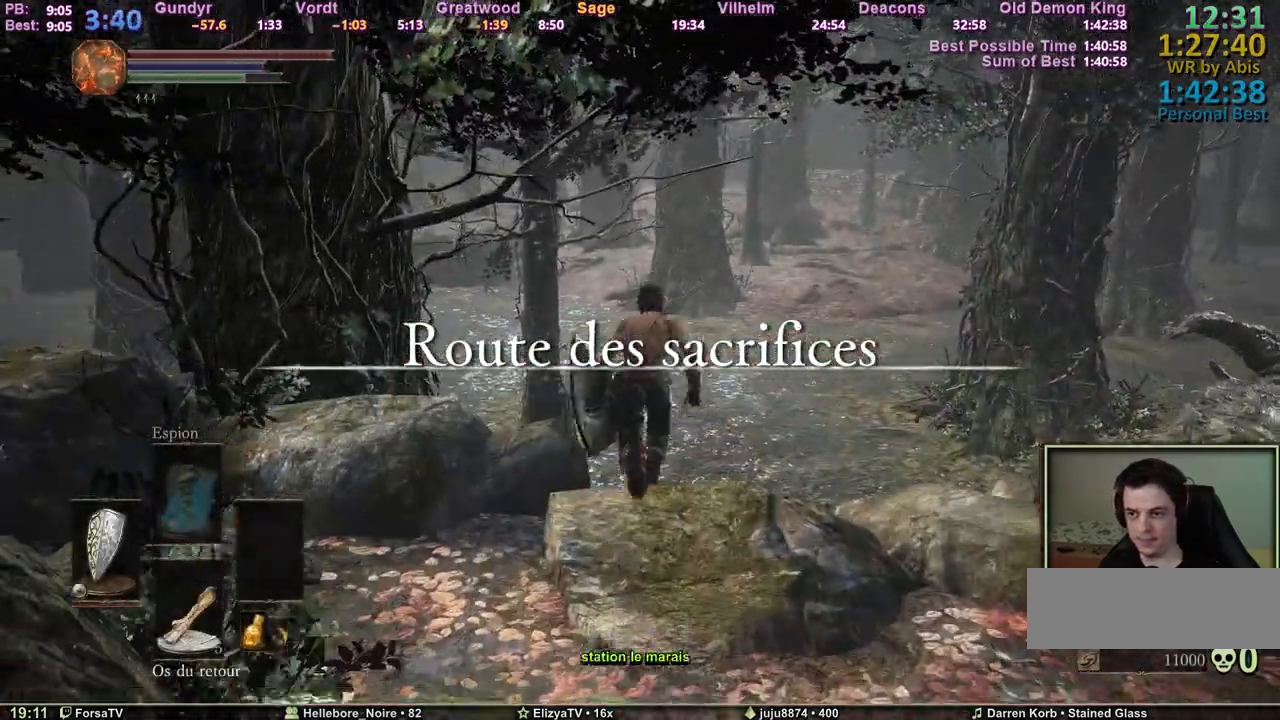
{"keys": ["space", "z"], "events": []}
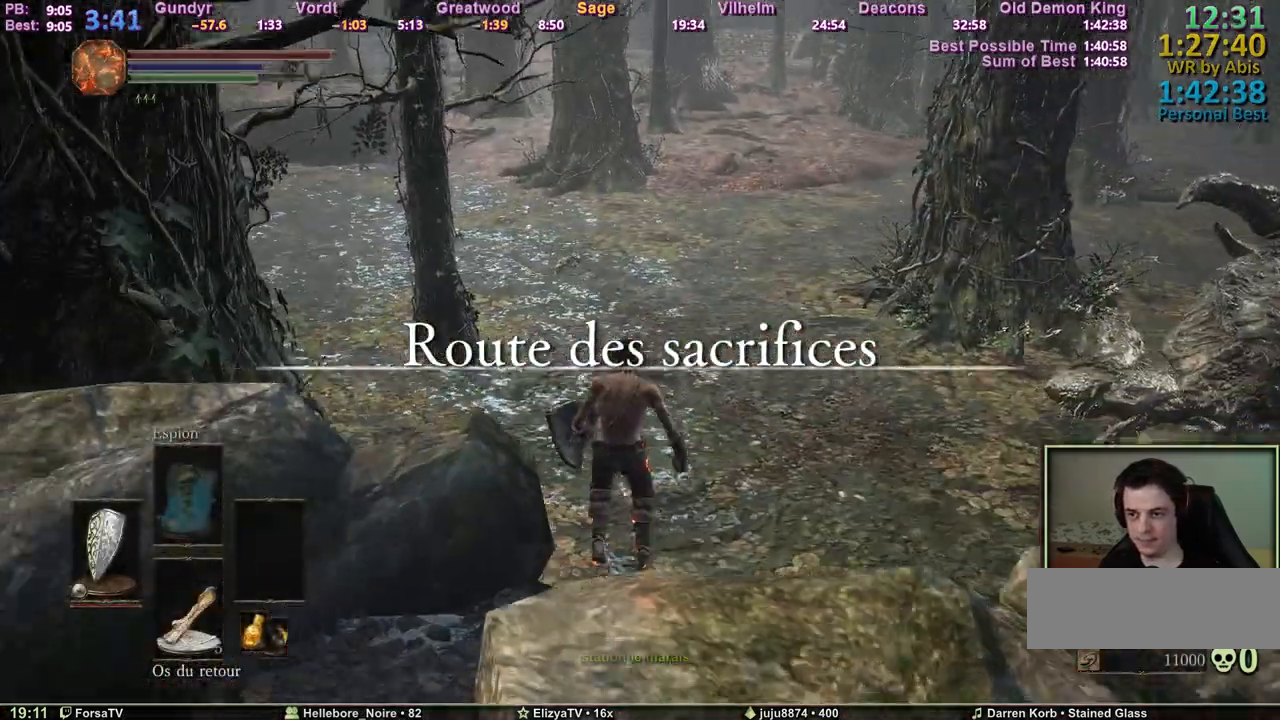
{"keys": ["z"], "events": [[250, "space", "up"], [300, "space", "down"], [333, "space", "up"], [433, "space", "down"], [483, "space", "up"]]}
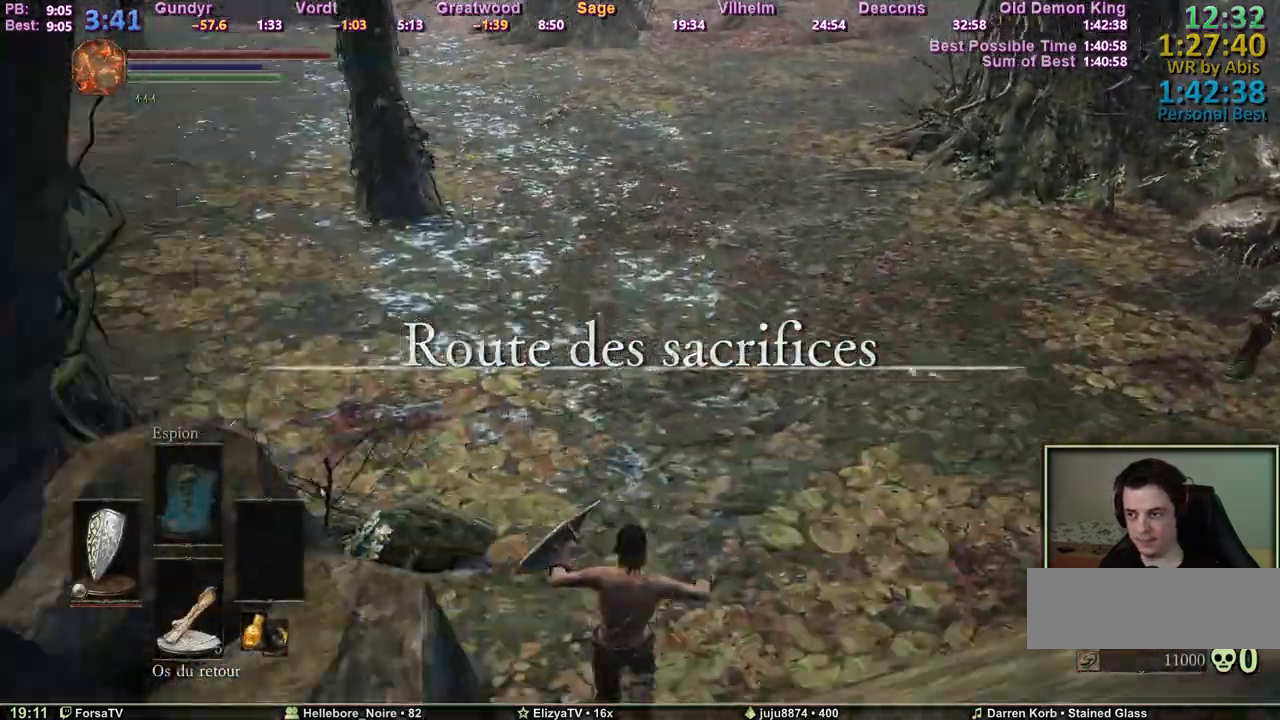
{"keys": ["space", "z"], "events": [[67, "space", "down"], [117, "space", "up"], [167, "space", "down"], [217, "space", "up"], [267, "space", "down"]]}
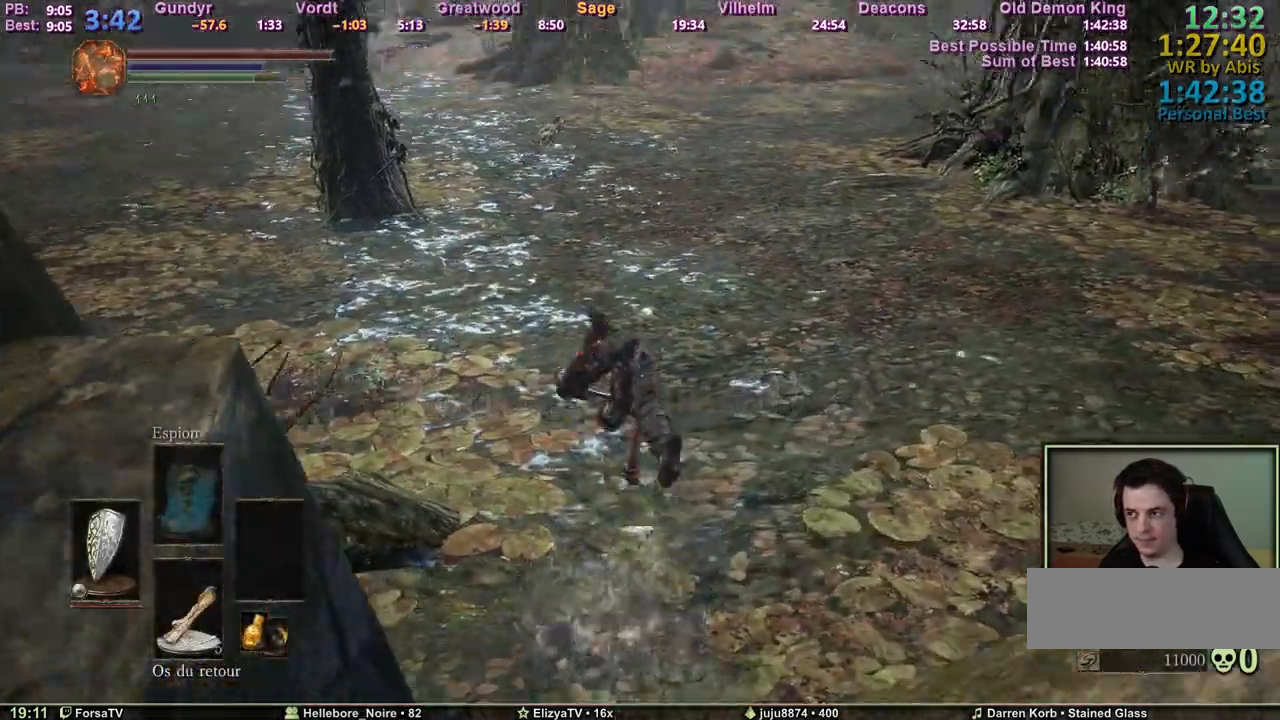
{"keys": ["space", "z"], "events": []}
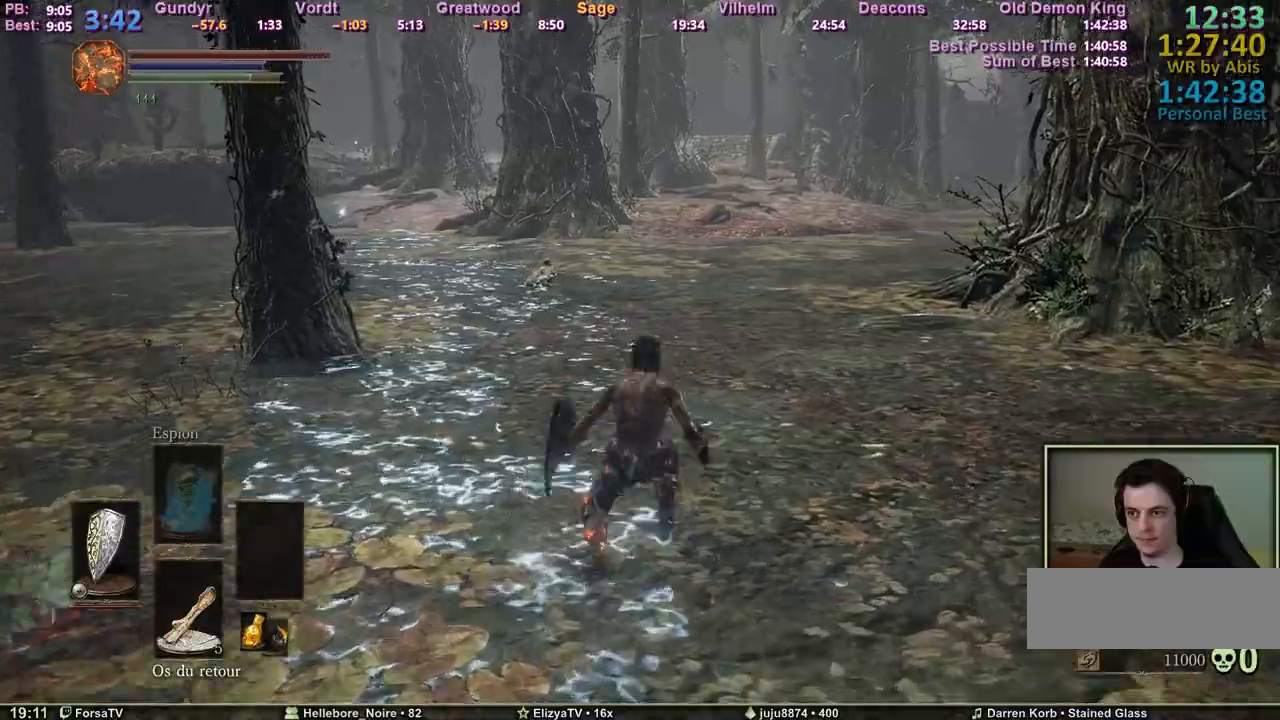
{"keys": ["space", "z"], "events": []}
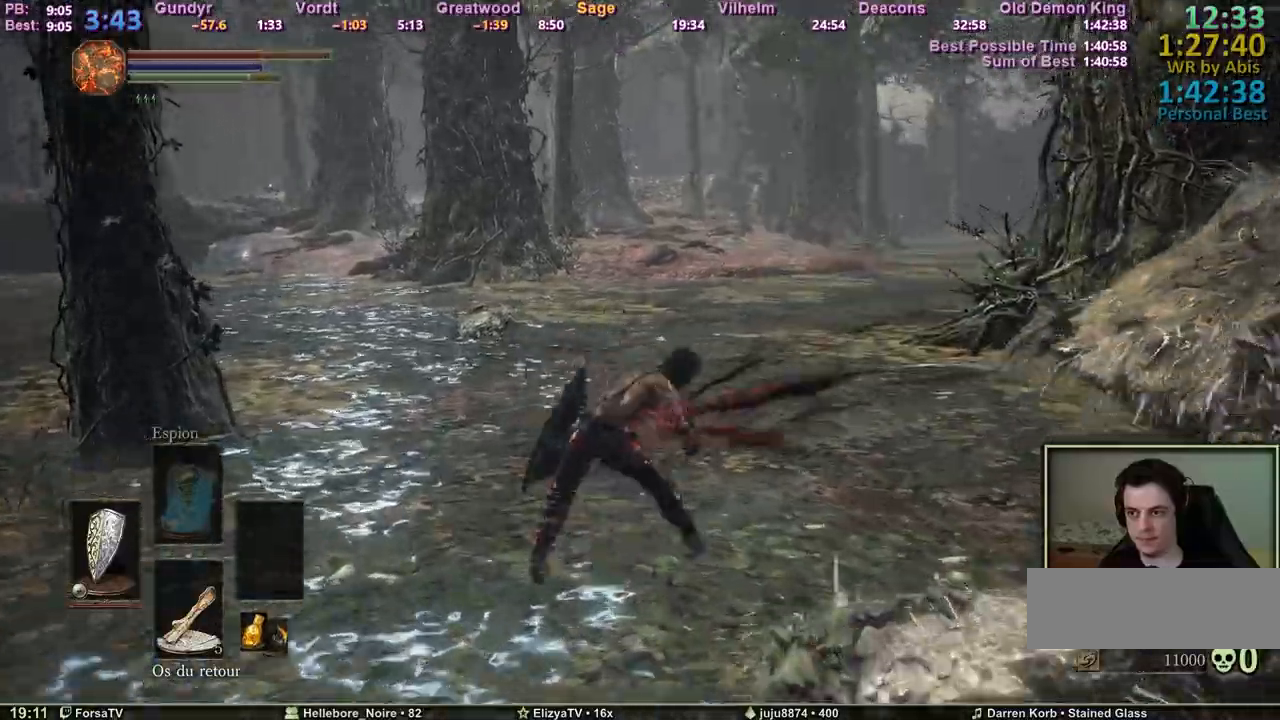
{"keys": ["z"], "events": [[167, "q", "down"], [217, "q", "up"], [350, "space", "up"], [400, "space", "down"], [450, "space", "up"]]}
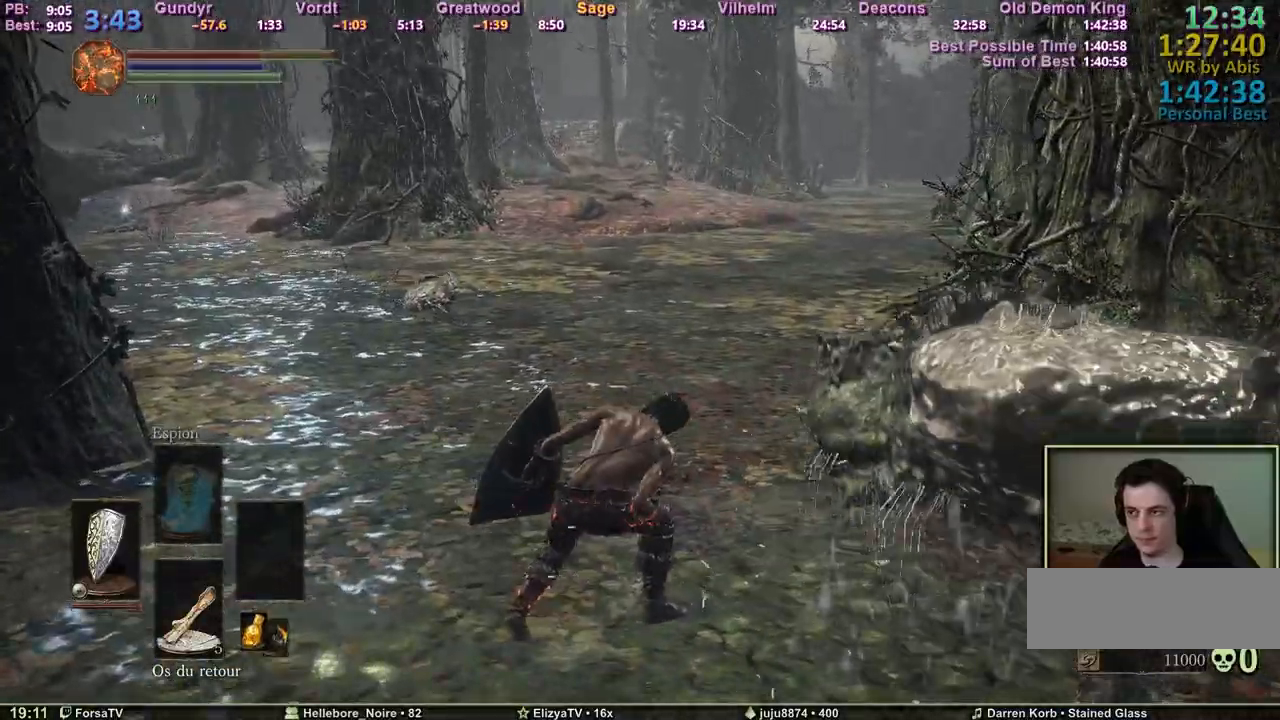
{"keys": ["q", "space", "z"], "events": [[50, "space", "down"], [83, "q", "down"], [83, "space", "up"], [133, "space", "down"], [183, "space", "up"], [283, "space", "down"], [317, "space", "up"], [367, "space", "down"]]}
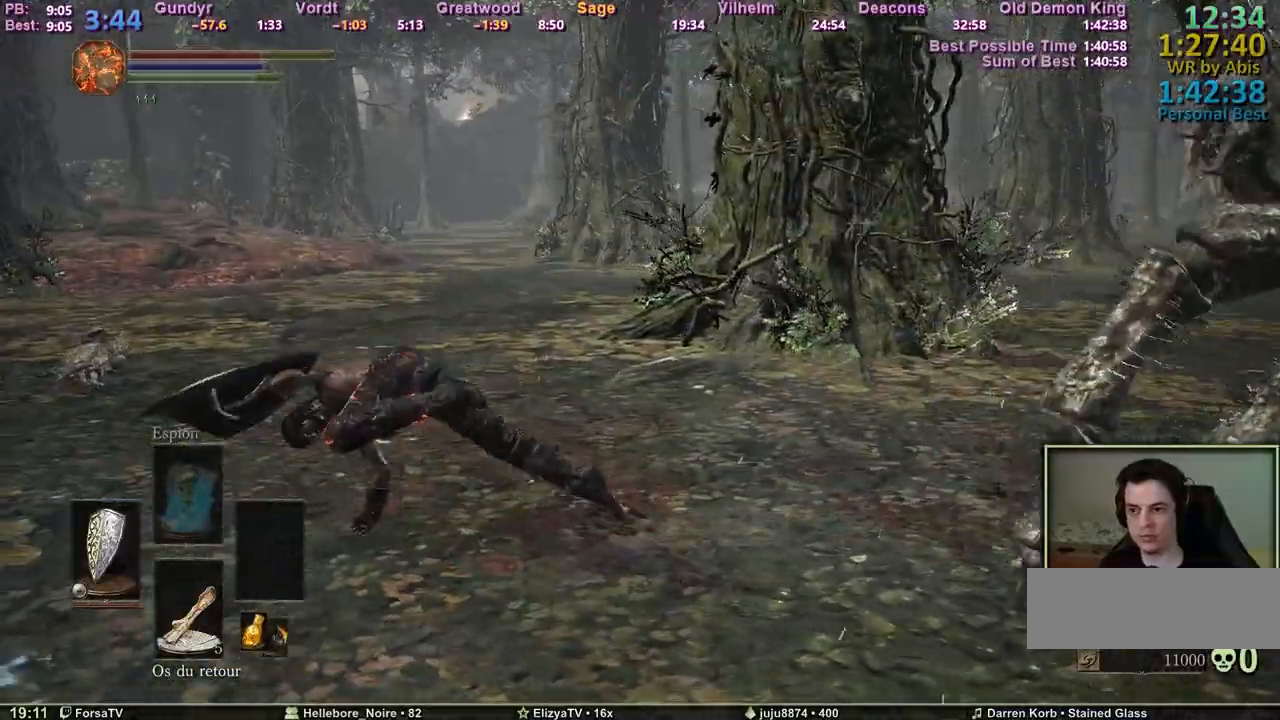
{"keys": ["q", "space", "z"], "events": [[100, "space", "up"], [200, "space", "down"], [300, "space", "up"], [333, "space", "down"], [383, "space", "up"], [433, "space", "down"]]}
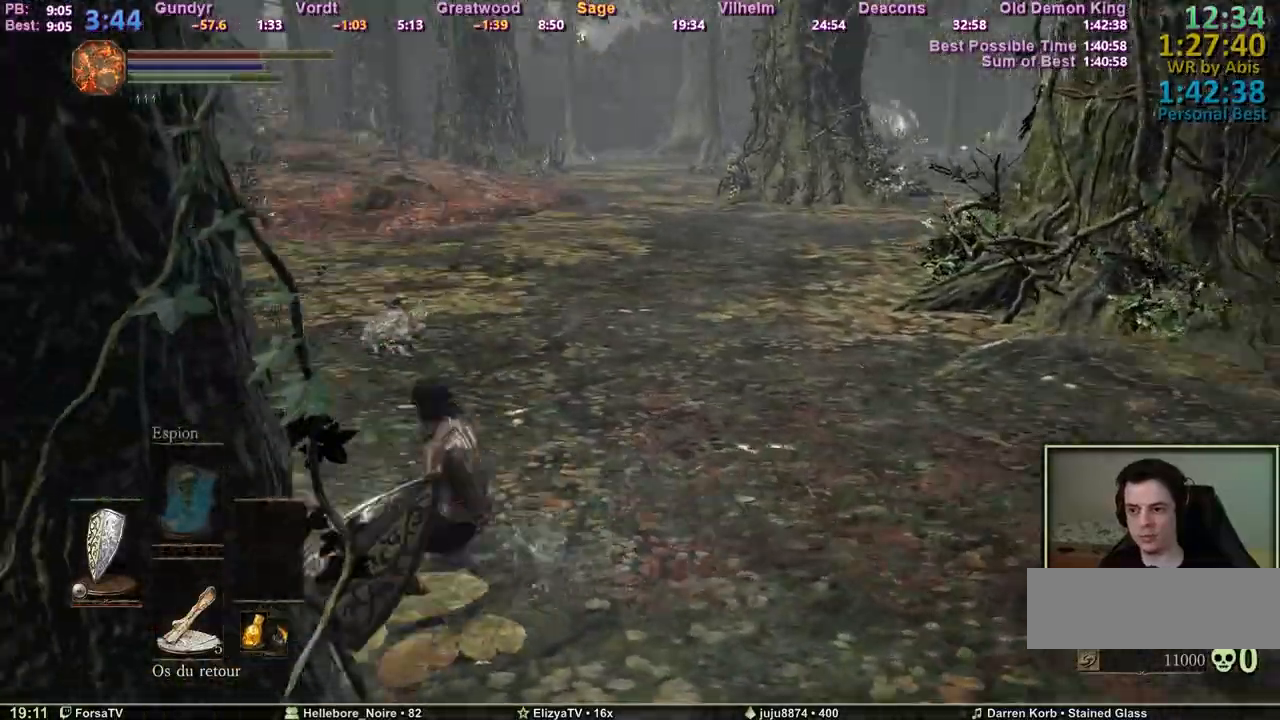
{"keys": ["space", "z"], "events": [[117, "q", "up"]]}
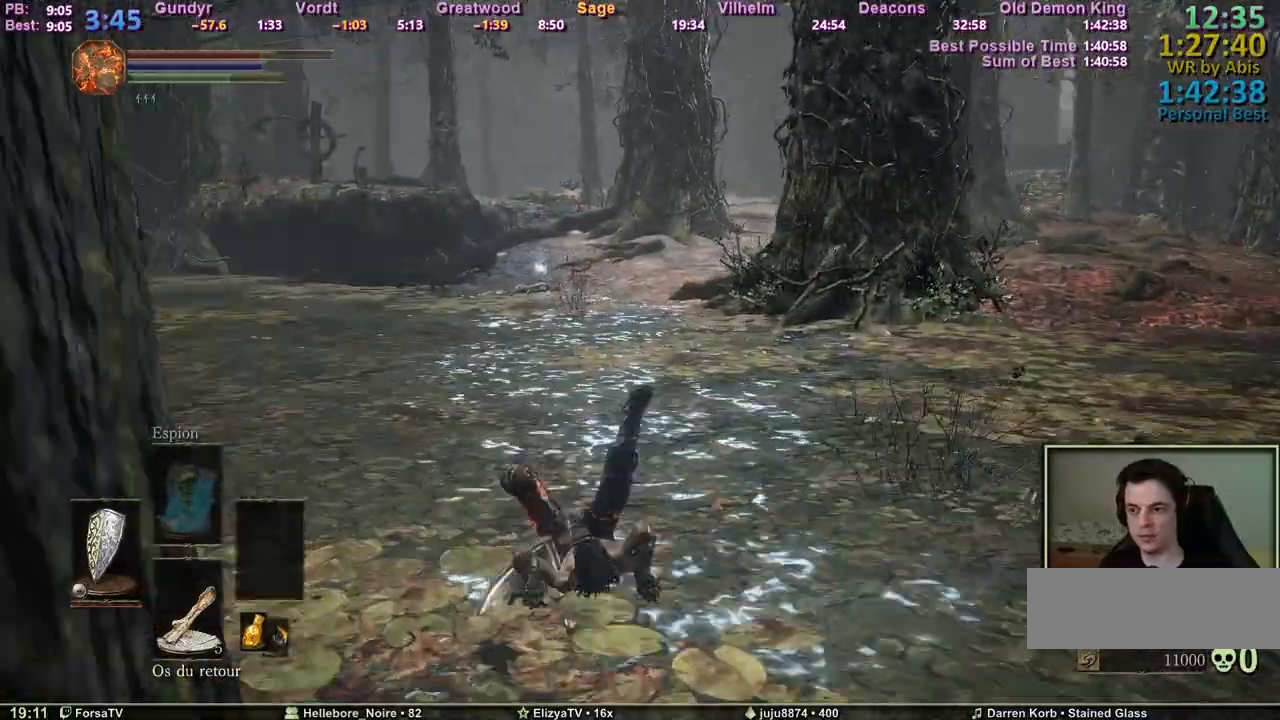
{"keys": ["space", "z"], "events": [[50, "d", "down"], [233, "d", "up"]]}
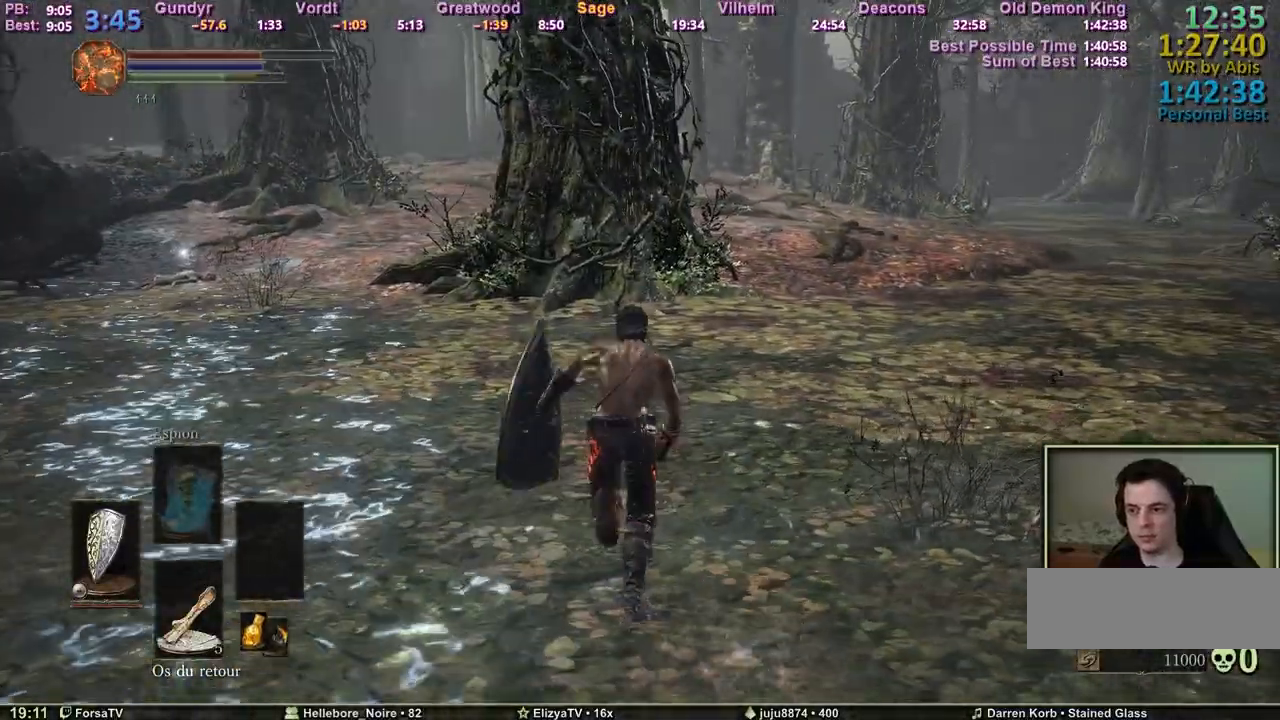
{"keys": ["space", "z"], "events": [[67, "d", "down"], [300, "d", "up"]]}
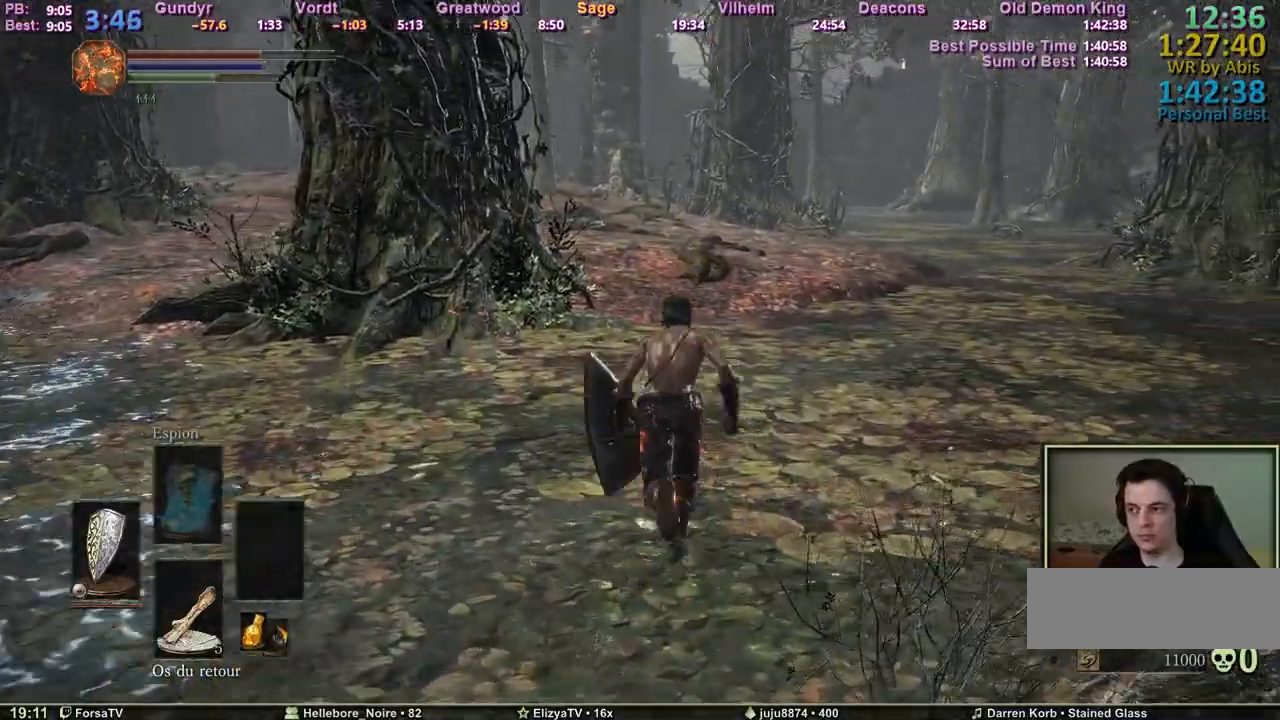
{"keys": ["z"], "events": [[500, "space", "up"]]}
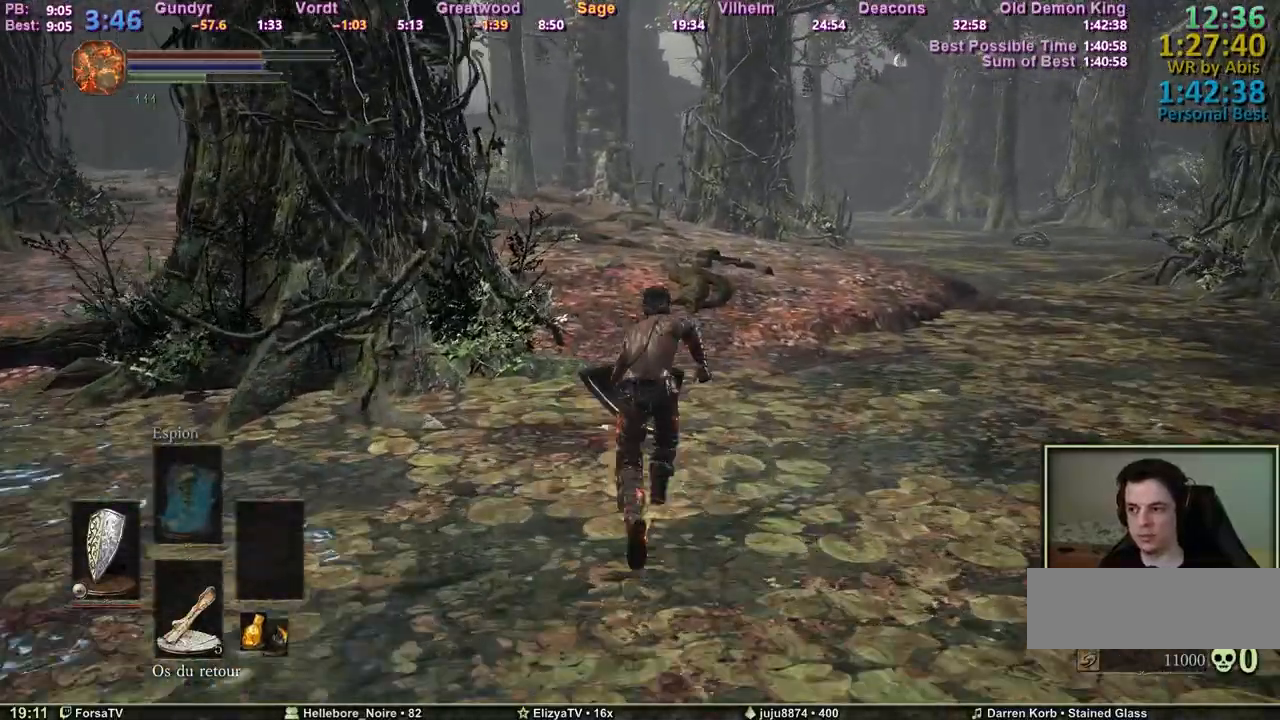
{"keys": ["space", "z"], "events": [[233, "d", "down"], [317, "d", "up"], [417, "space", "down"]]}
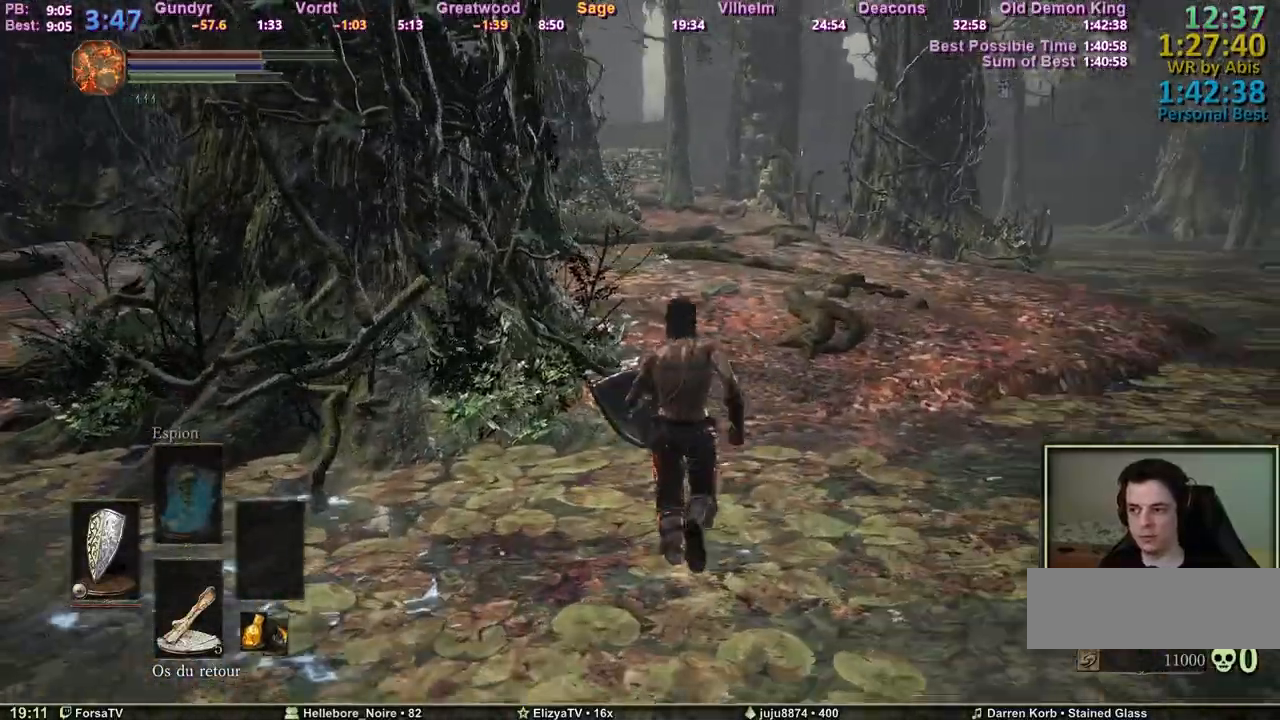
{"keys": ["e", "space", "z"], "events": [[333, "escape", "down"], [383, "e", "down"], [433, "escape", "up"]]}
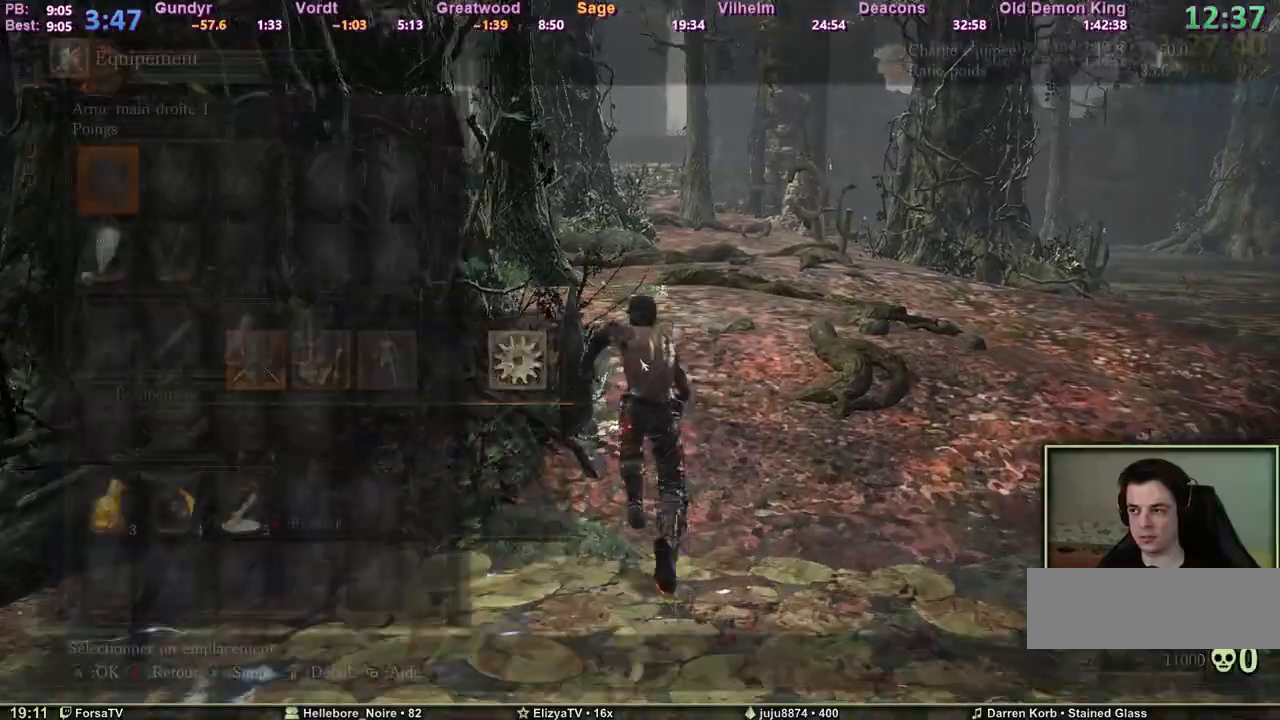
{"keys": ["space", "z"], "events": [[33, "e", "up"], [167, "2", "down"], [267, "2", "up"], [317, "2", "down"], [350, "2", "up"], [400, "e", "down"], [500, "e", "up"]]}
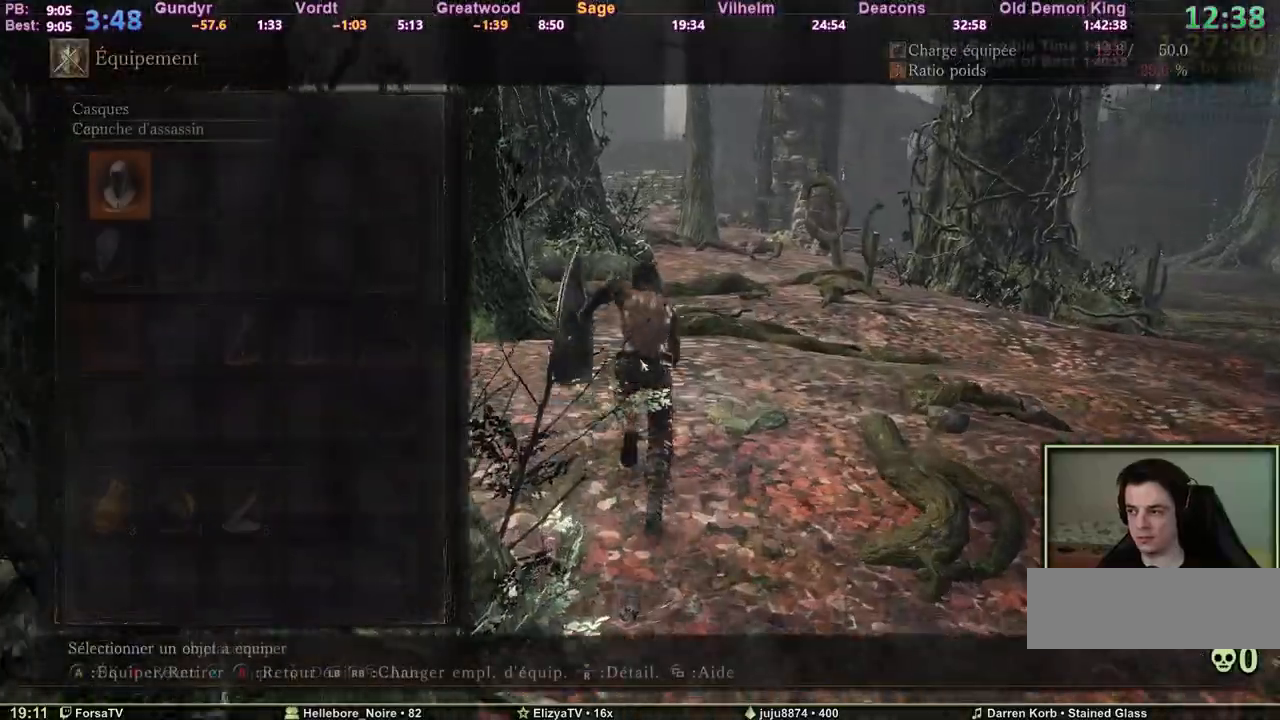
{"keys": ["escape", "space", "z"], "events": [[50, "e", "down"], [133, "6", "down"], [183, "e", "up"], [233, "6", "up"], [233, "e", "down"], [367, "e", "up"], [467, "escape", "down"]]}
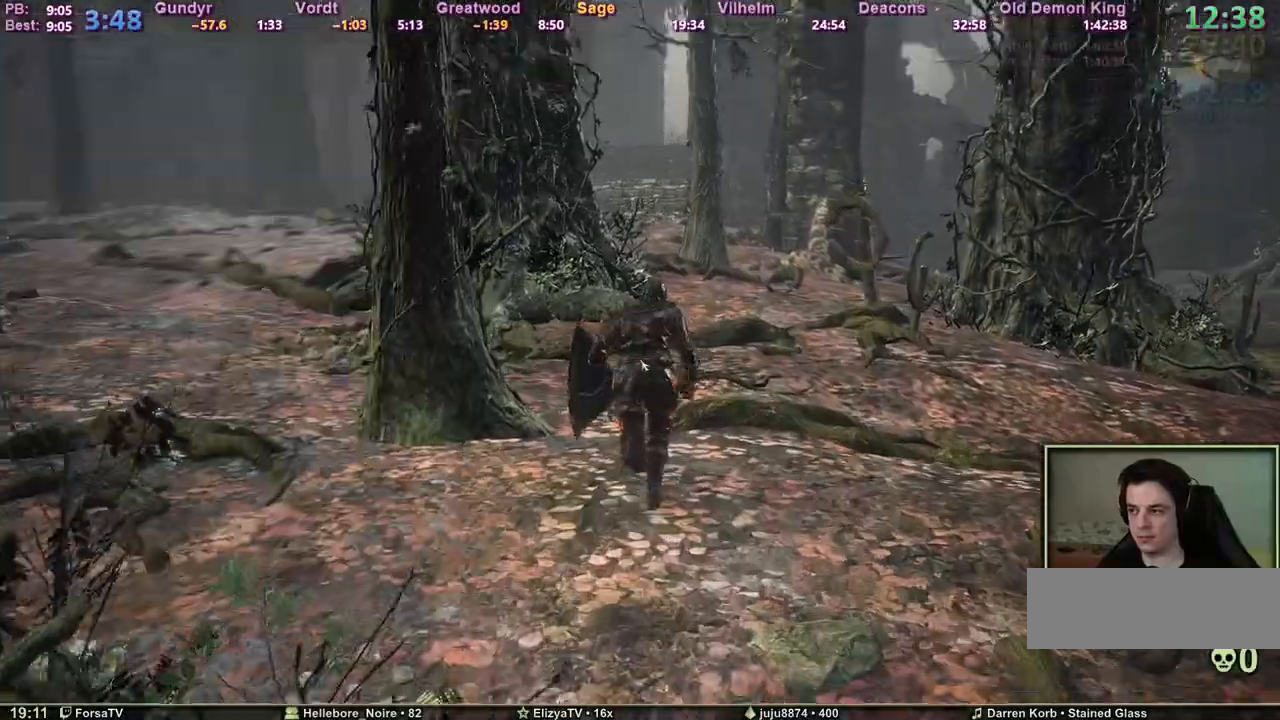
{"keys": ["space", "z"], "events": [[67, "escape", "up"]]}
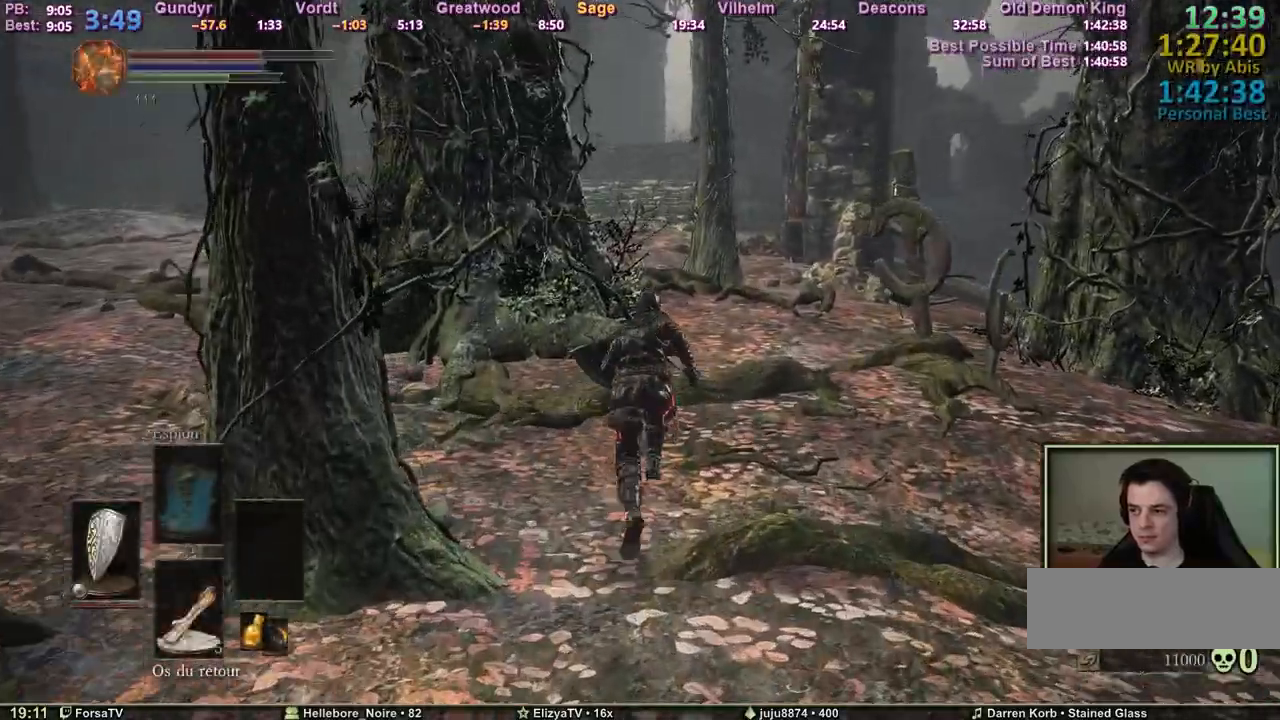
{"keys": ["space", "z"], "events": [[33, "d", "down"], [117, "d", "up"]]}
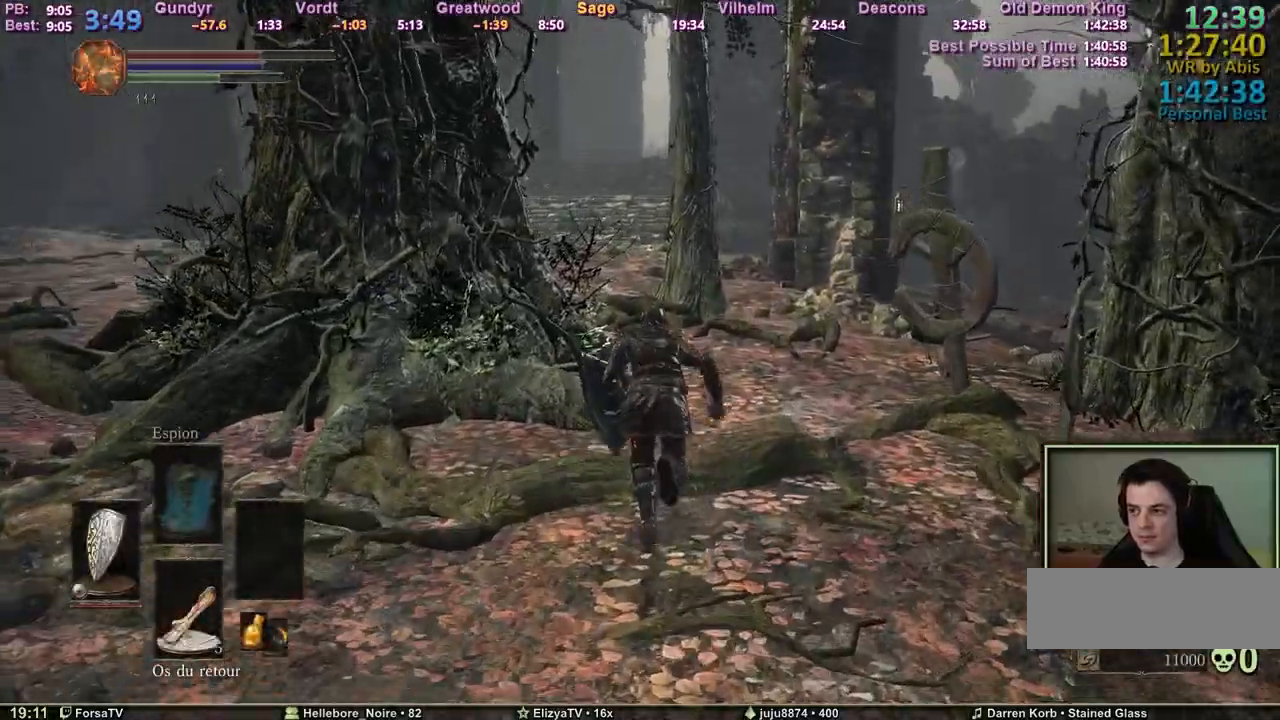
{"keys": ["space", "z"], "events": [[183, "space", "up"], [417, "space", "down"]]}
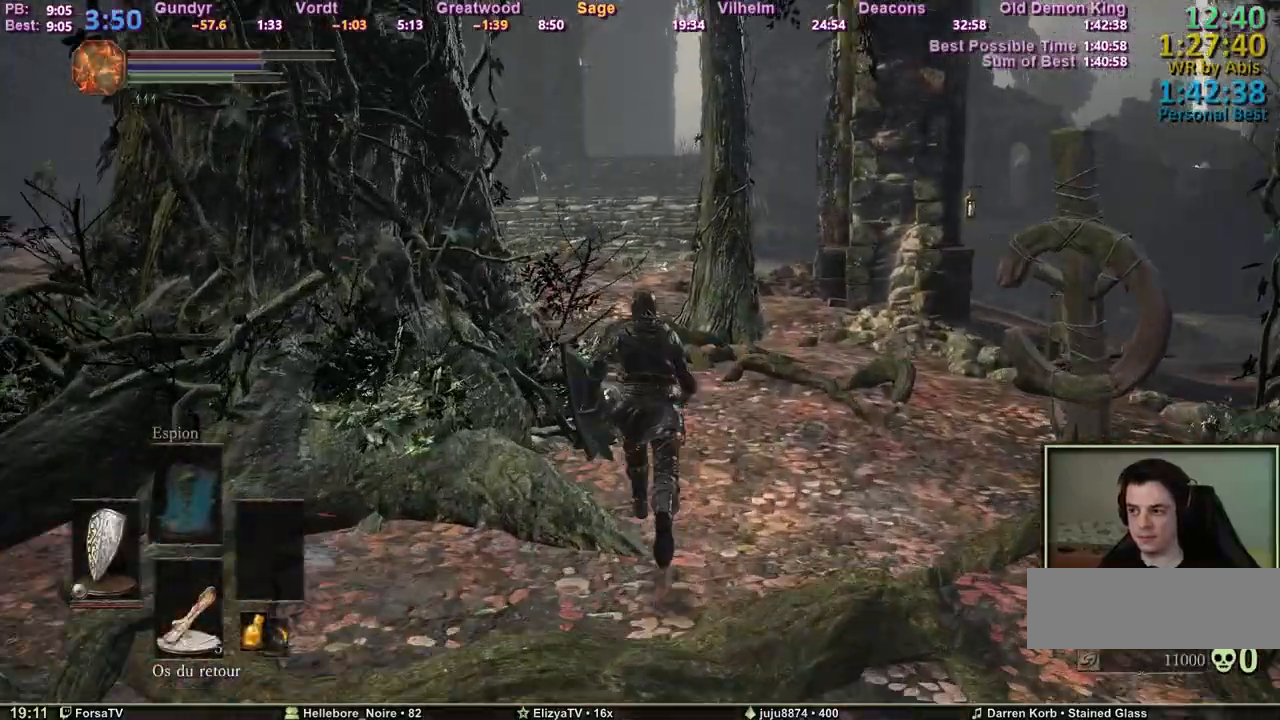
{"keys": ["space", "z"], "events": []}